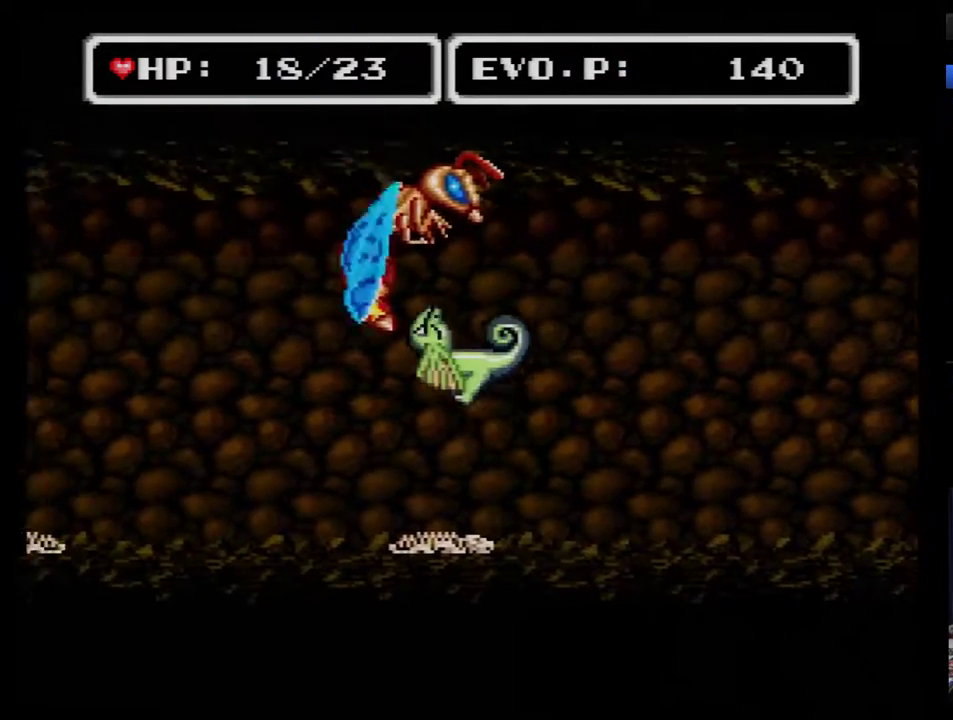
Gameplay with a controller (Nintendo layout); each line is a JSON object with the inputs held at the frame after it. "events" lists button and stick changes between this image and that frame as [ms after this image, input, new state], when the widget could be followed in between. Not read: L3 R3.
{"buttons": [], "events": [[33, "Y", "down"], [217, "B", "up"], [250, "DPAD_LEFT", "up"], [250, "DPAD_RIGHT", "down"], [283, "Y", "up"], [333, "DPAD_RIGHT", "up"]]}
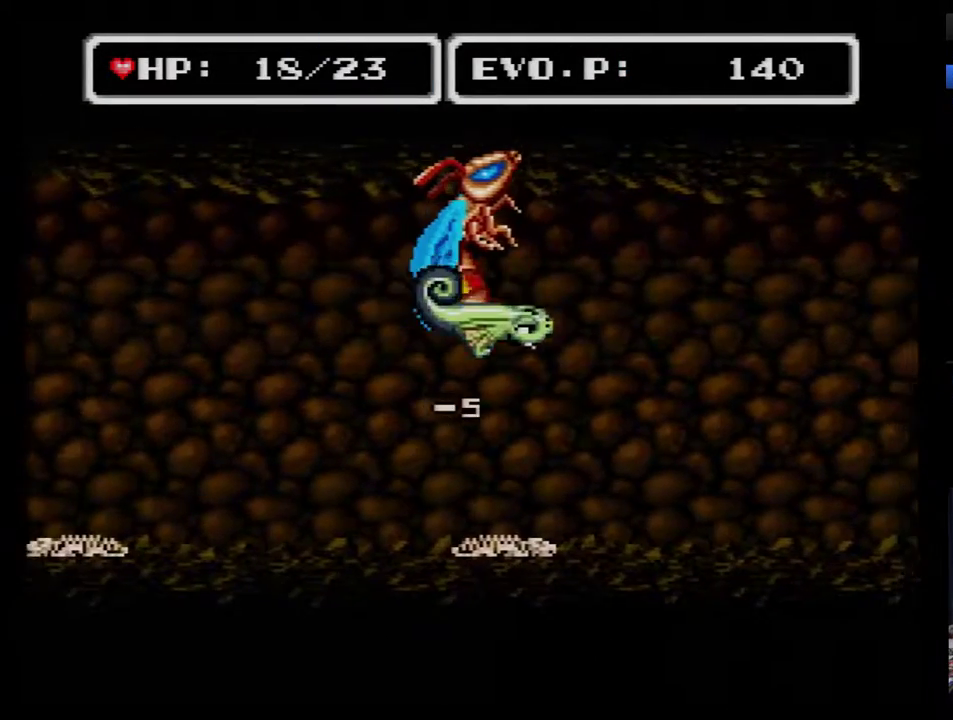
{"buttons": [], "events": []}
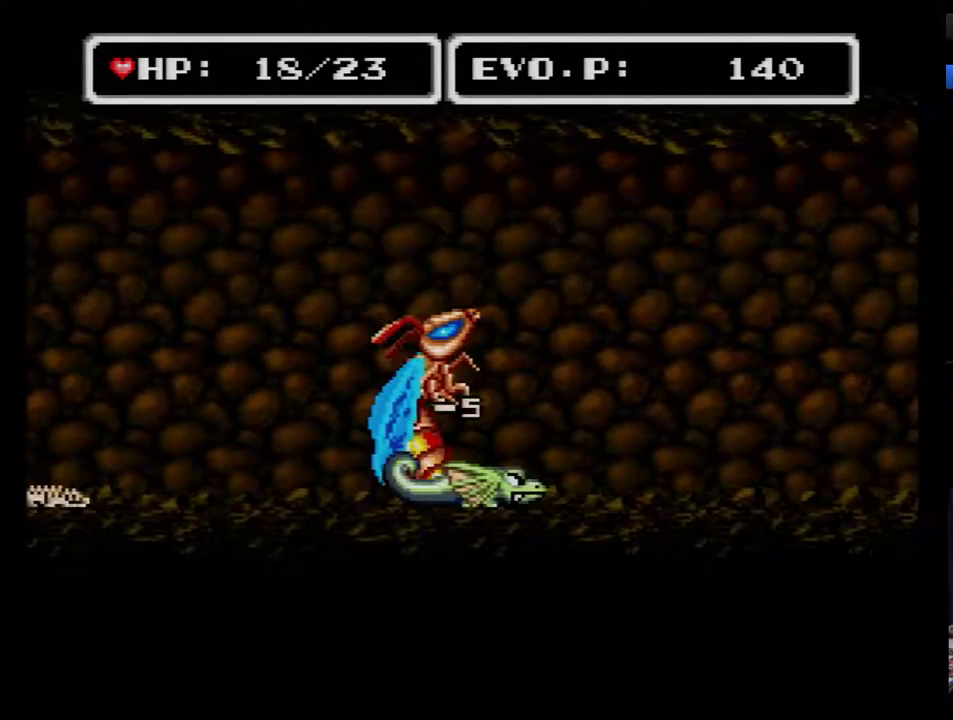
{"buttons": [], "events": [[67, "Y", "down"], [333, "Y", "up"]]}
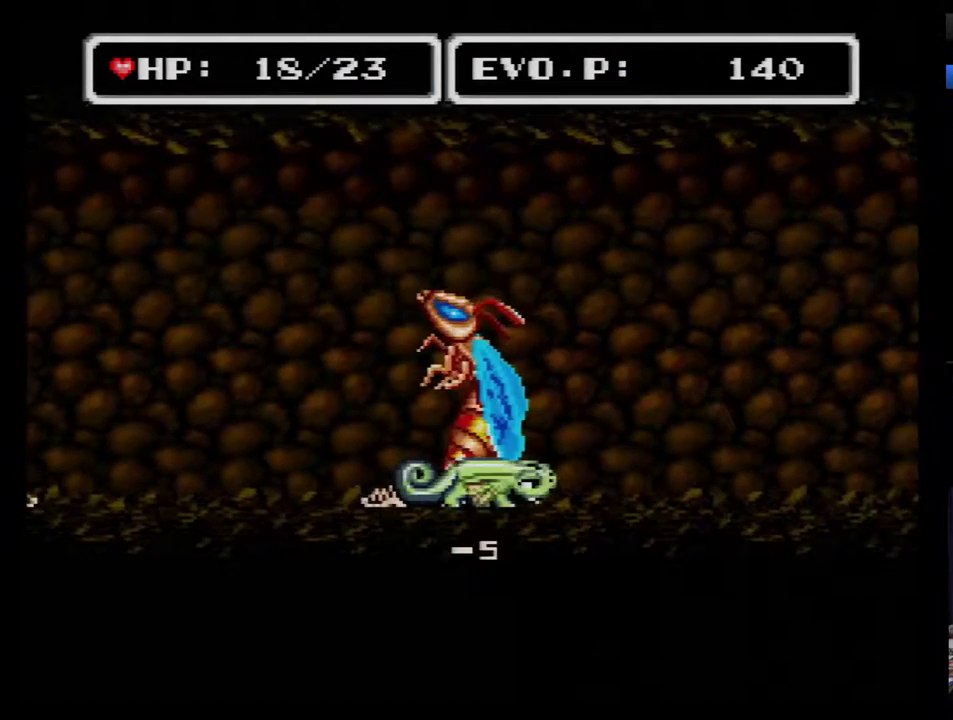
{"buttons": ["Y"], "events": [[350, "Y", "down"]]}
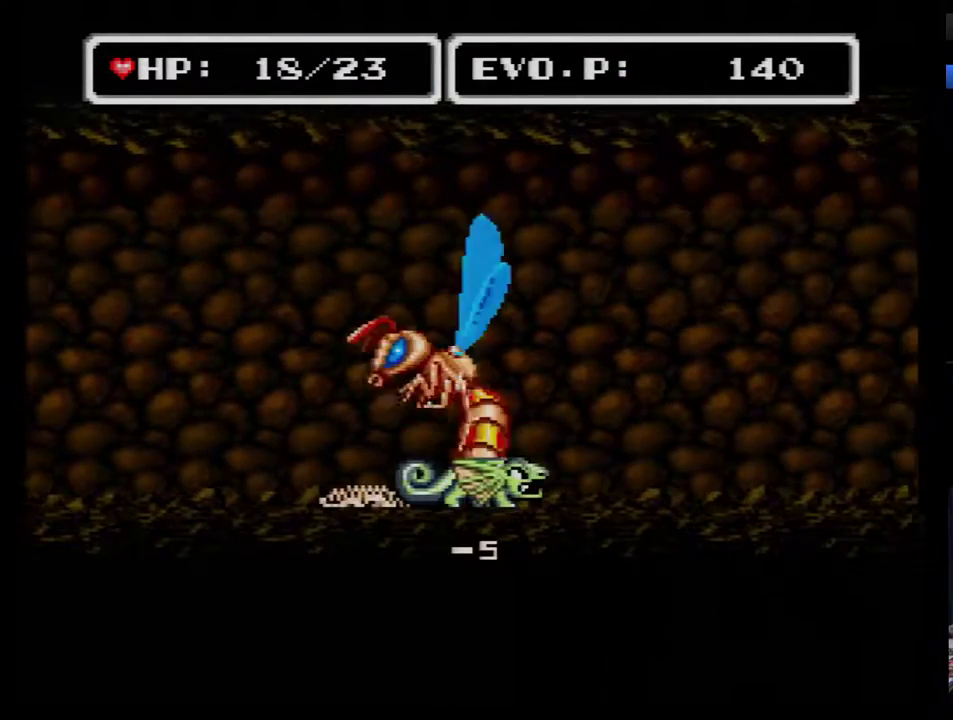
{"buttons": [], "events": [[50, "Y", "up"]]}
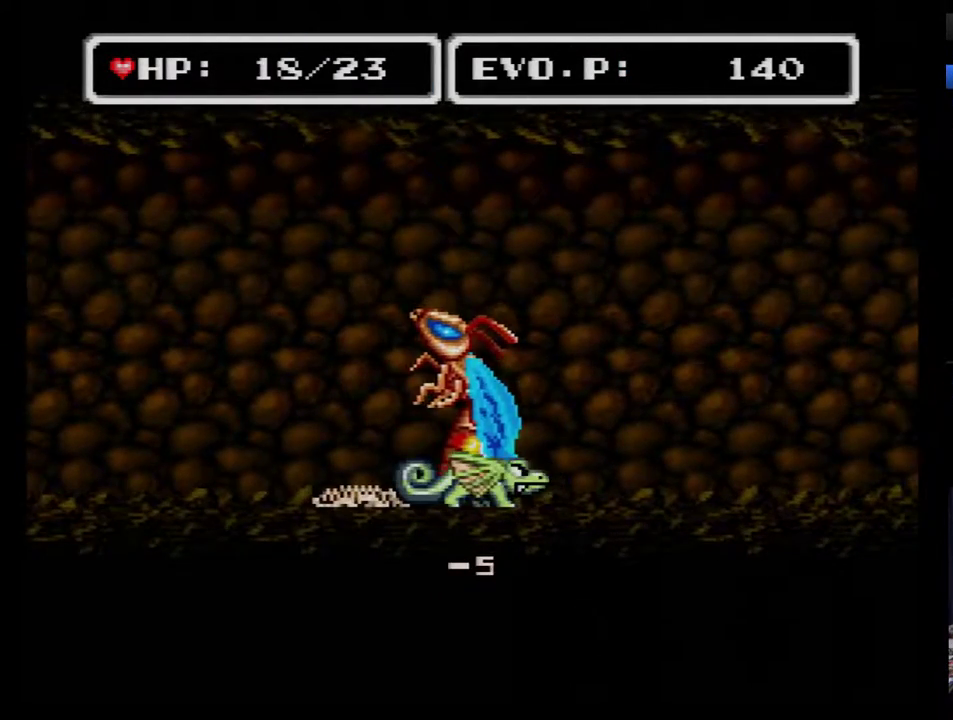
{"buttons": [], "events": [[100, "Y", "down"], [267, "Y", "up"]]}
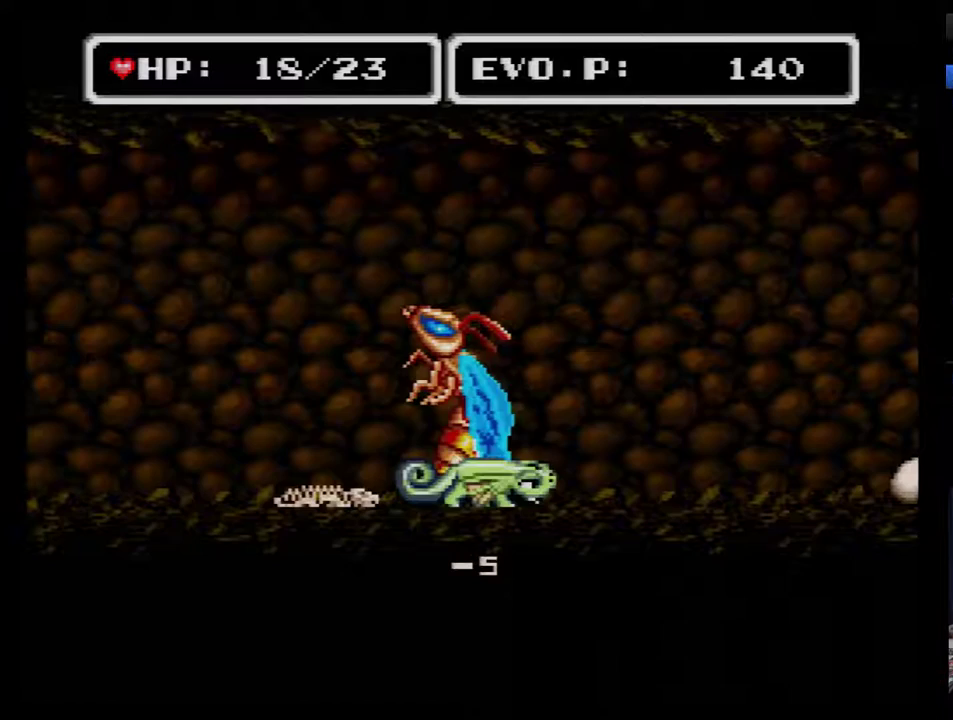
{"buttons": [], "events": [[267, "Y", "down"], [417, "Y", "up"]]}
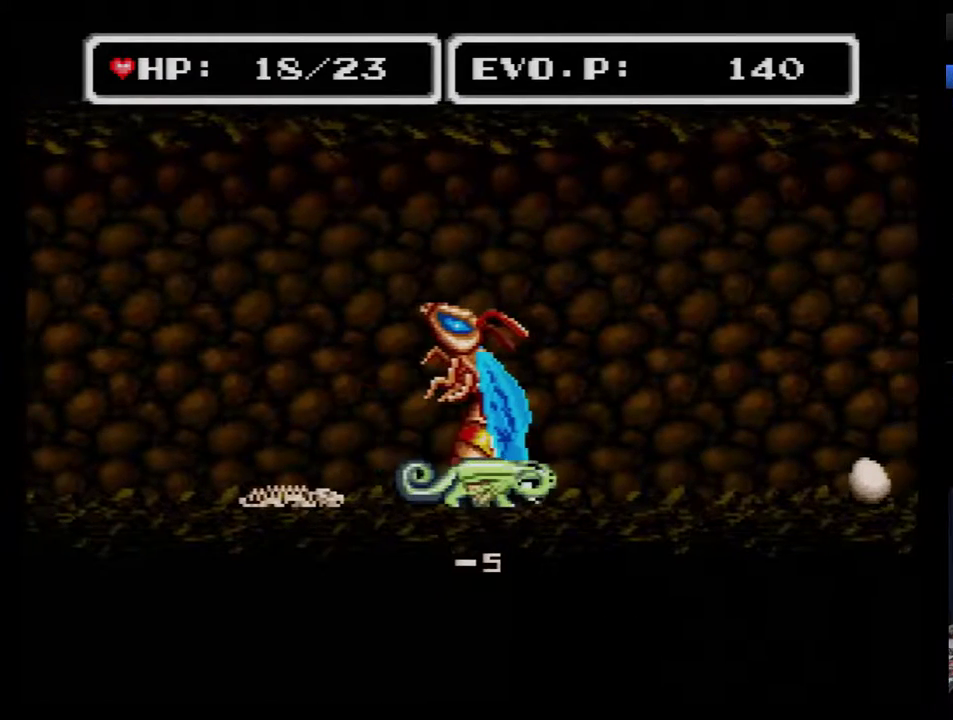
{"buttons": ["Y"], "events": [[417, "Y", "down"]]}
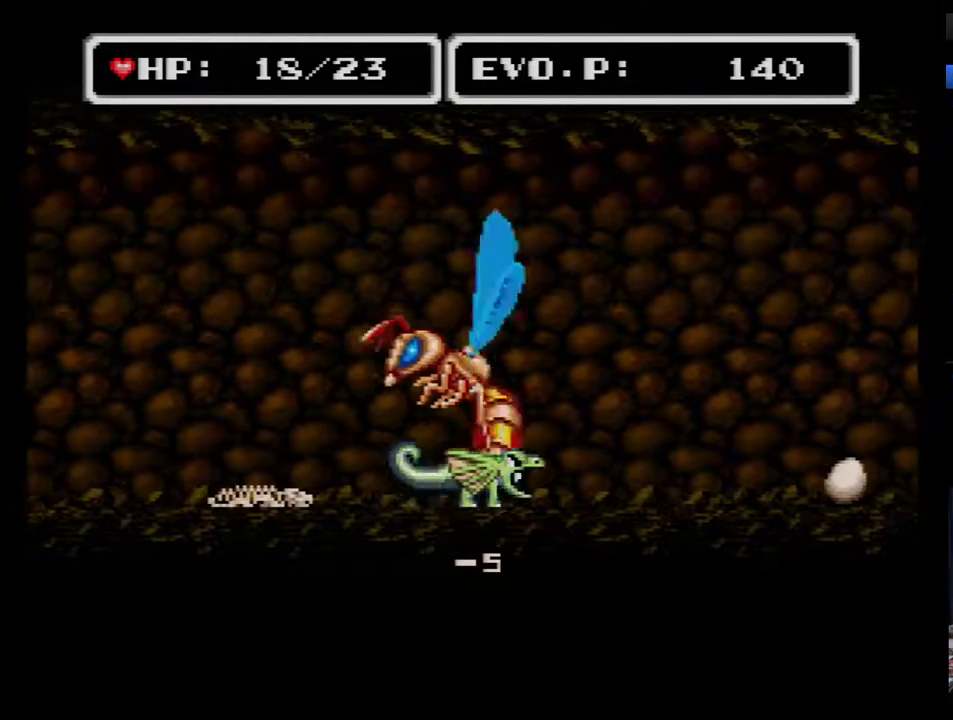
{"buttons": [], "events": [[67, "Y", "up"]]}
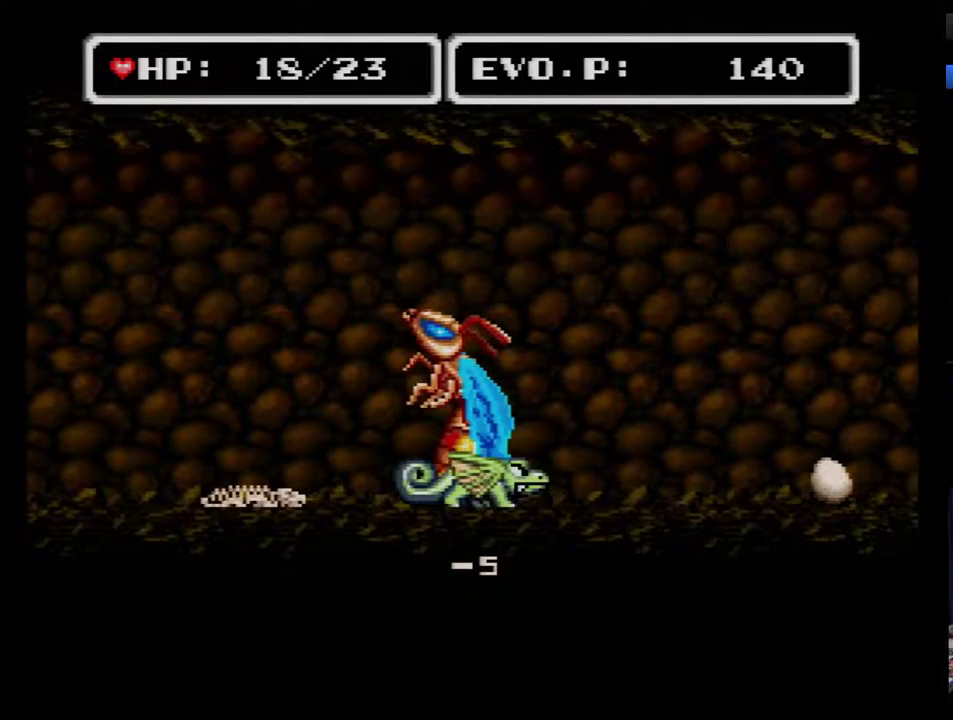
{"buttons": [], "events": [[67, "Y", "down"], [217, "Y", "up"]]}
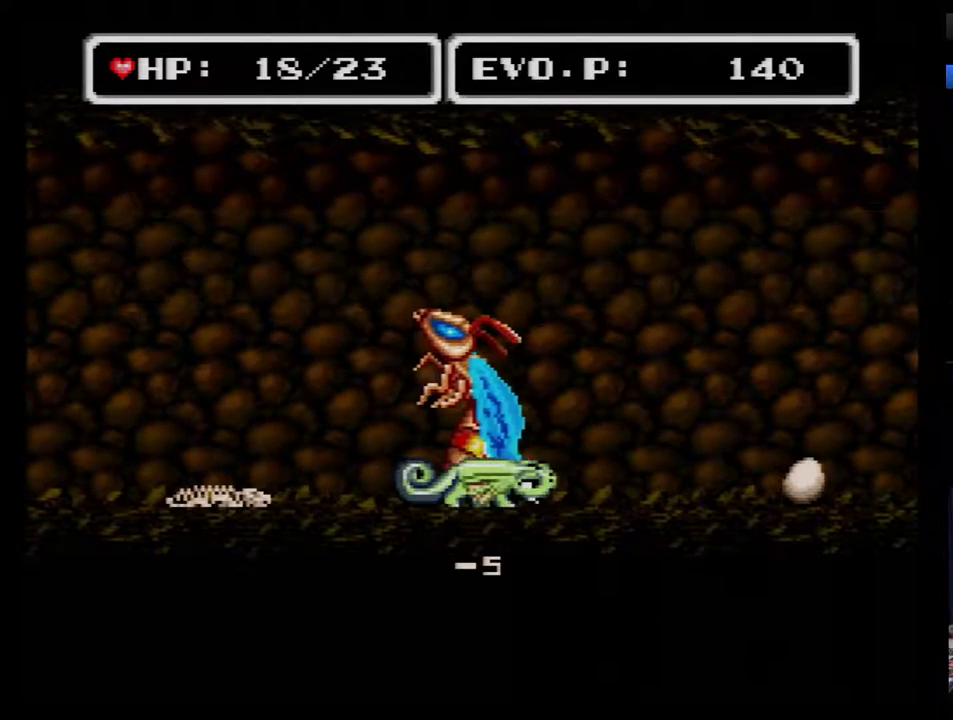
{"buttons": [], "events": [[217, "Y", "down"], [367, "Y", "up"]]}
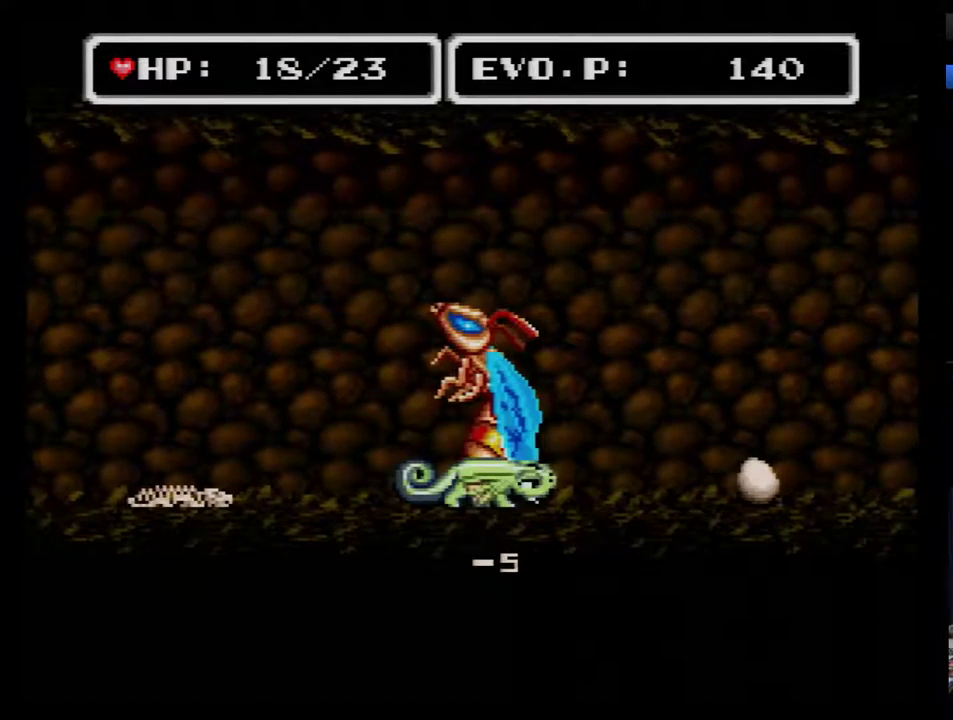
{"buttons": [], "events": [[350, "Y", "down"], [483, "Y", "up"]]}
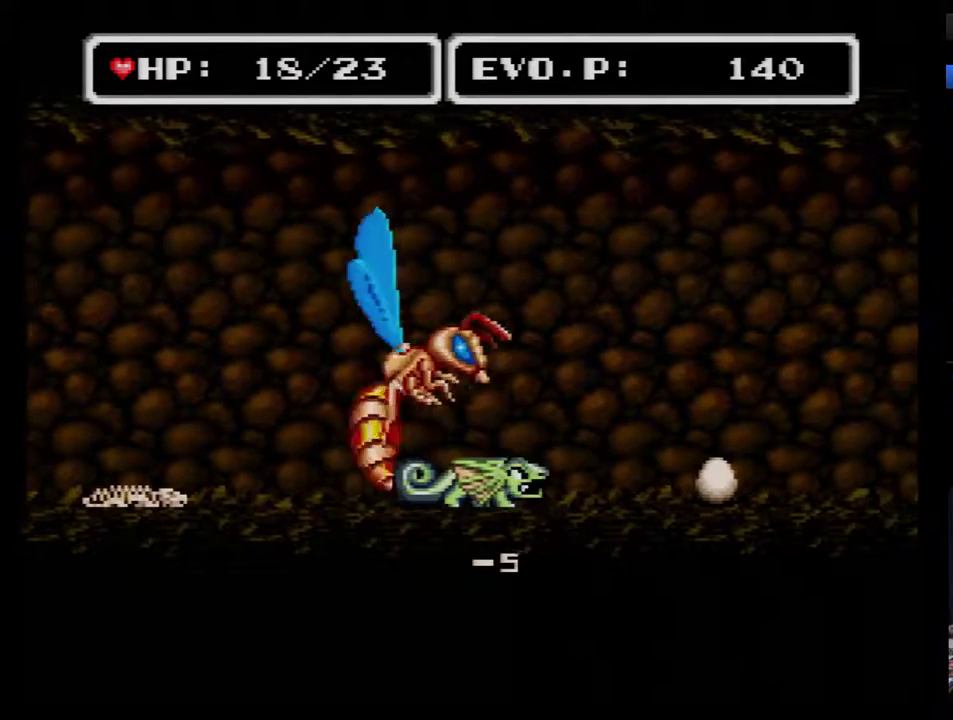
{"buttons": ["DPAD_LEFT"], "events": [[383, "DPAD_LEFT", "down"]]}
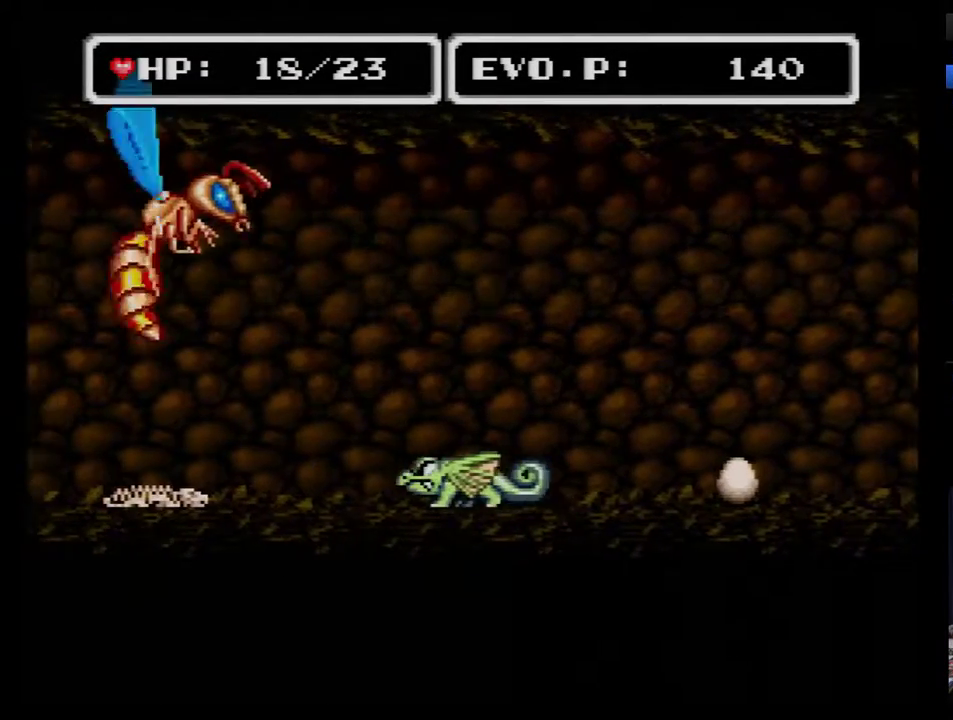
{"buttons": ["B", "Y", "DPAD_LEFT"], "events": [[133, "B", "down"], [433, "Y", "down"]]}
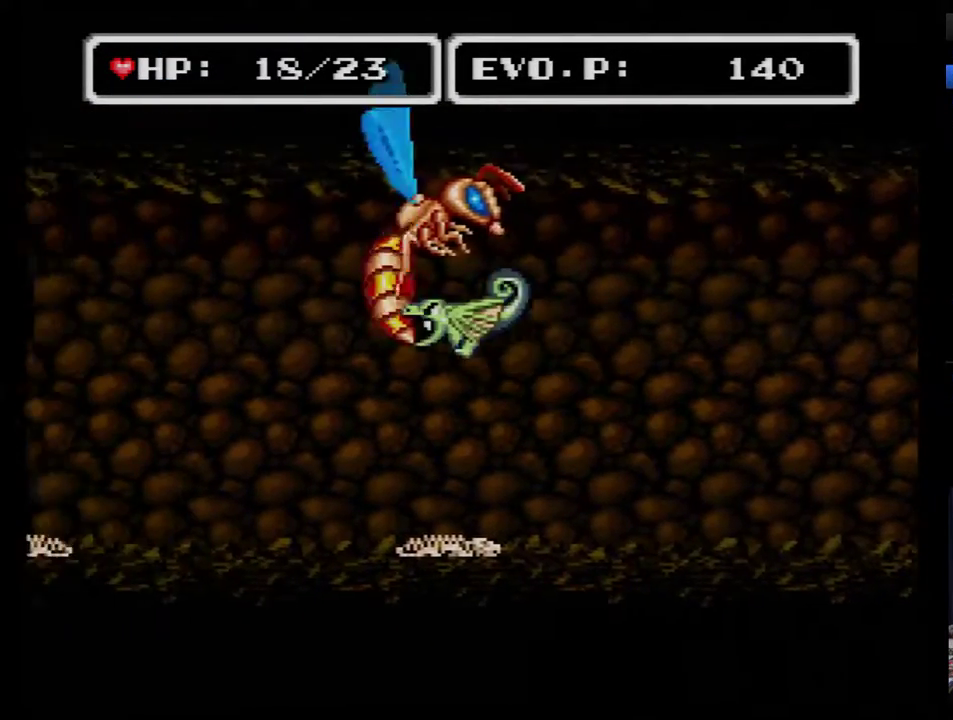
{"buttons": [], "events": [[33, "B", "up"], [100, "Y", "up"], [217, "DPAD_LEFT", "up"], [283, "DPAD_RIGHT", "down"], [367, "DPAD_RIGHT", "up"]]}
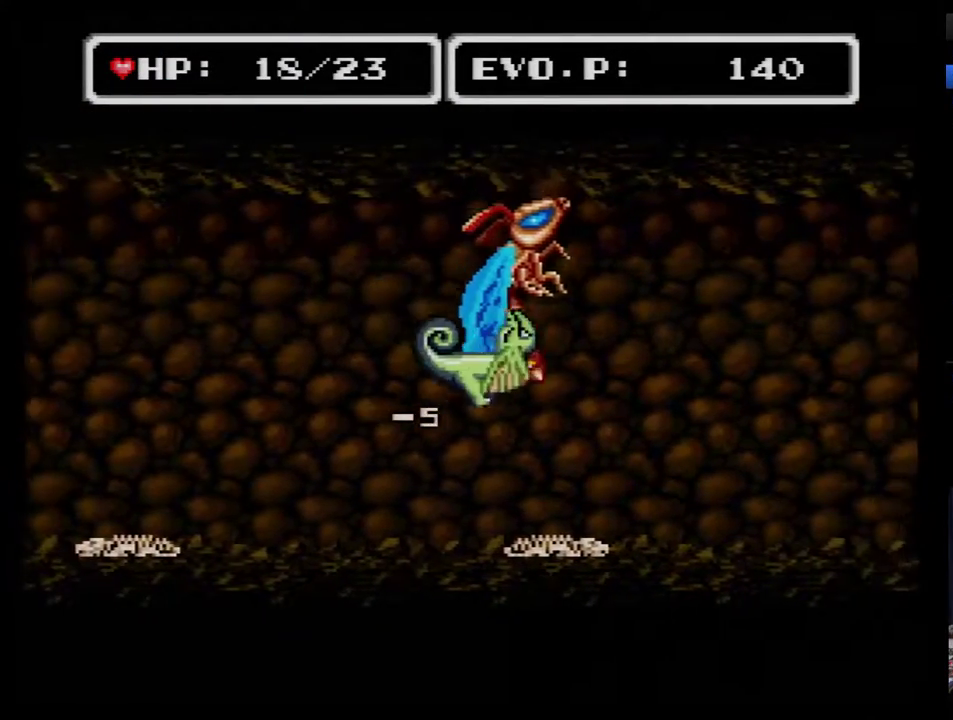
{"buttons": ["Y"], "events": [[500, "Y", "down"]]}
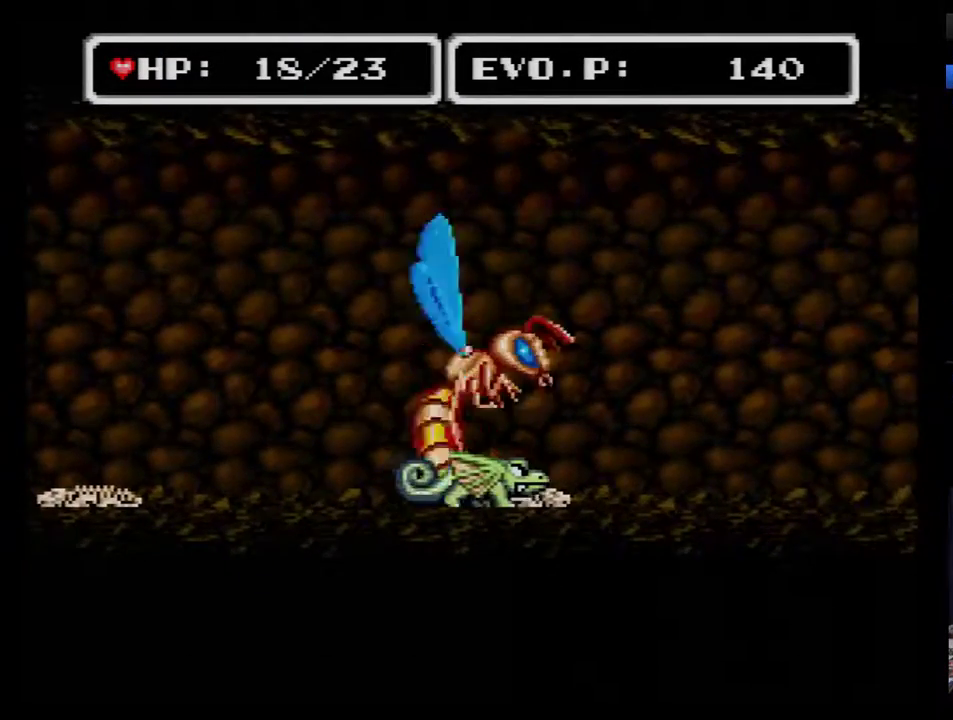
{"buttons": [], "events": [[183, "Y", "up"]]}
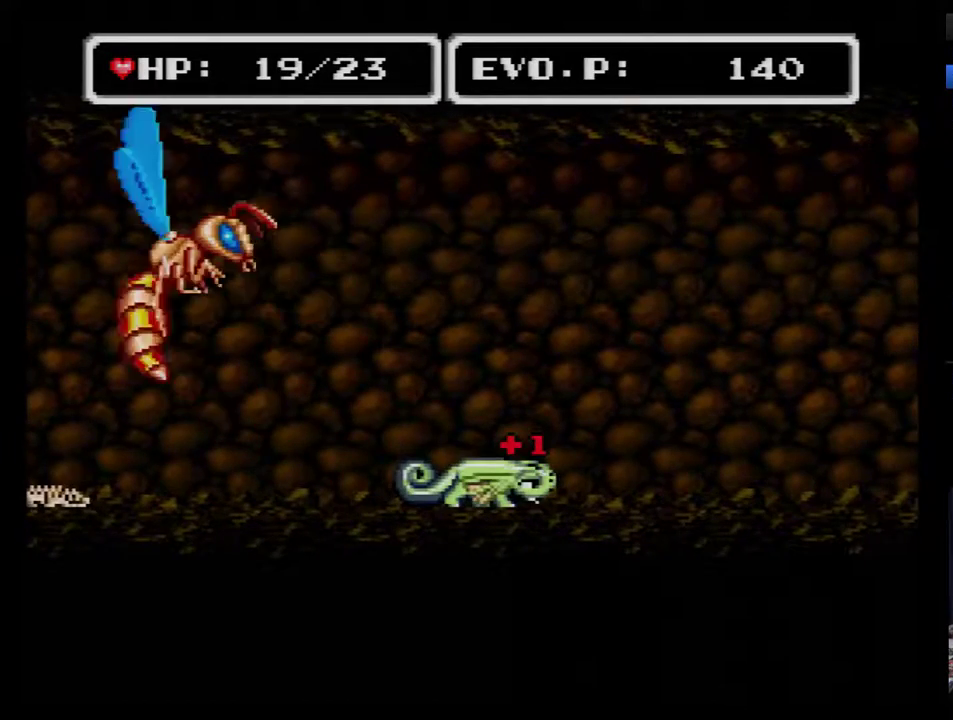
{"buttons": ["DPAD_RIGHT"], "events": [[183, "DPAD_RIGHT", "down"]]}
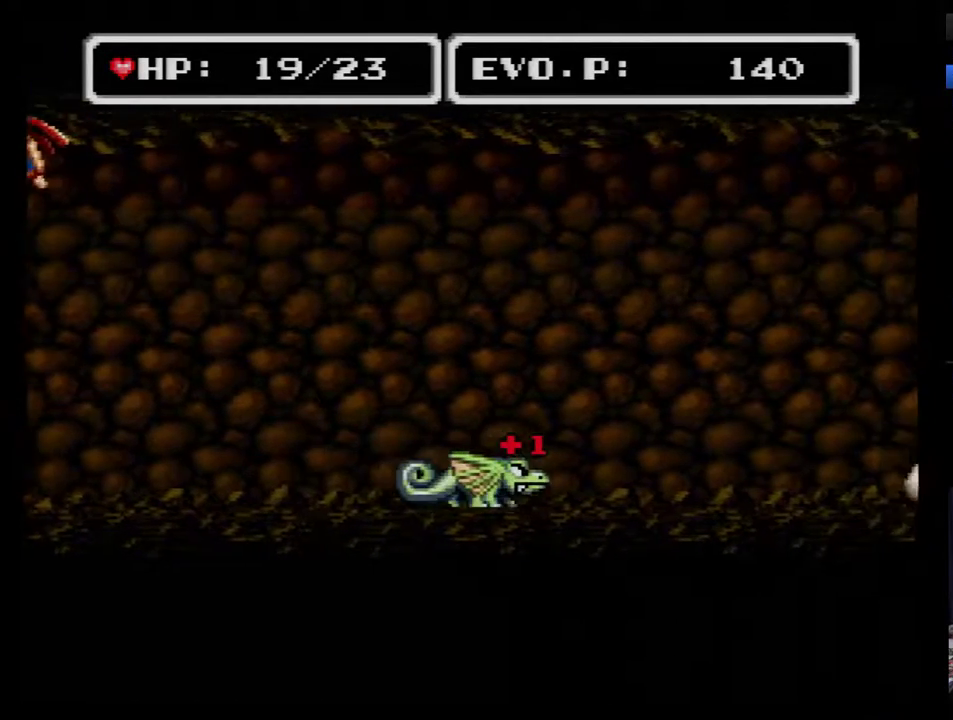
{"buttons": ["DPAD_RIGHT"], "events": []}
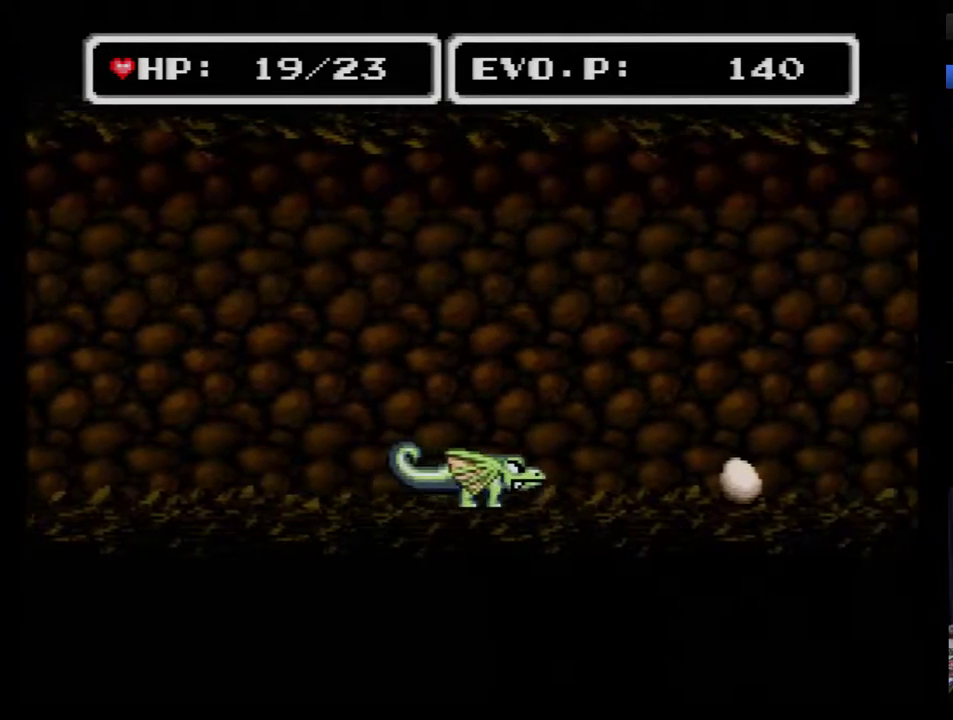
{"buttons": [], "events": [[500, "DPAD_RIGHT", "up"]]}
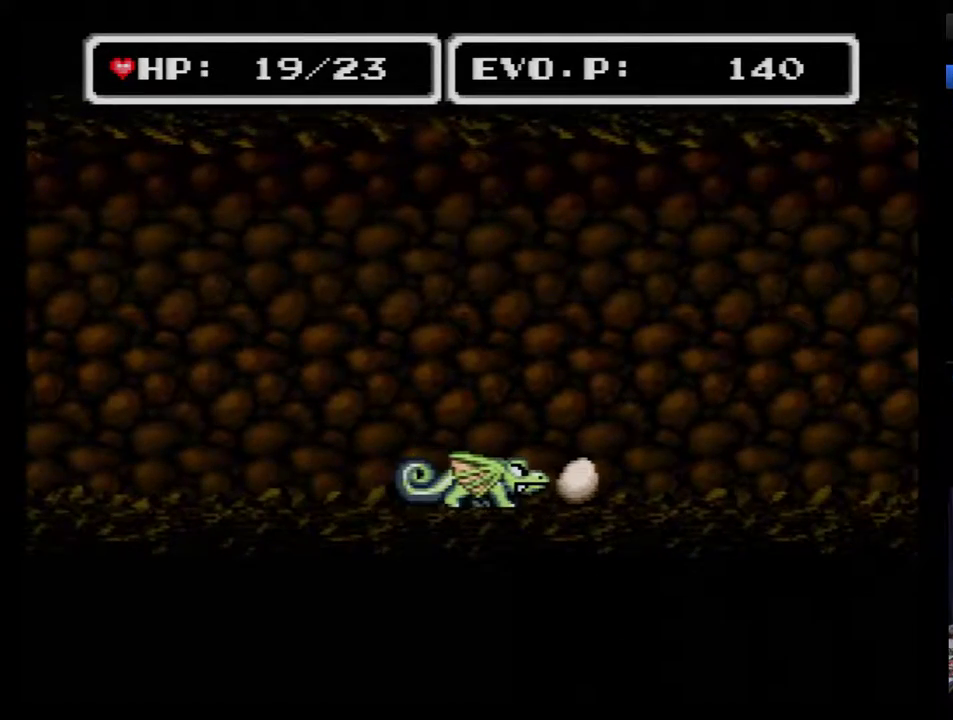
{"buttons": [], "events": [[183, "DPAD_RIGHT", "down"], [467, "DPAD_RIGHT", "up"]]}
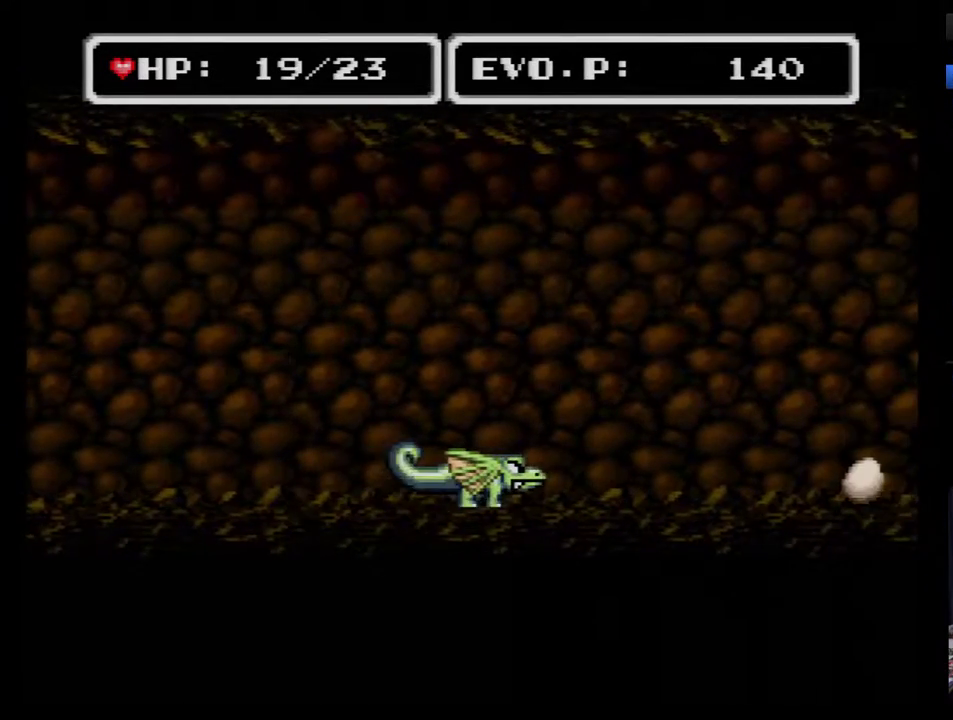
{"buttons": ["DPAD_RIGHT"], "events": [[83, "DPAD_RIGHT", "down"], [283, "DPAD_RIGHT", "up"], [367, "DPAD_RIGHT", "down"]]}
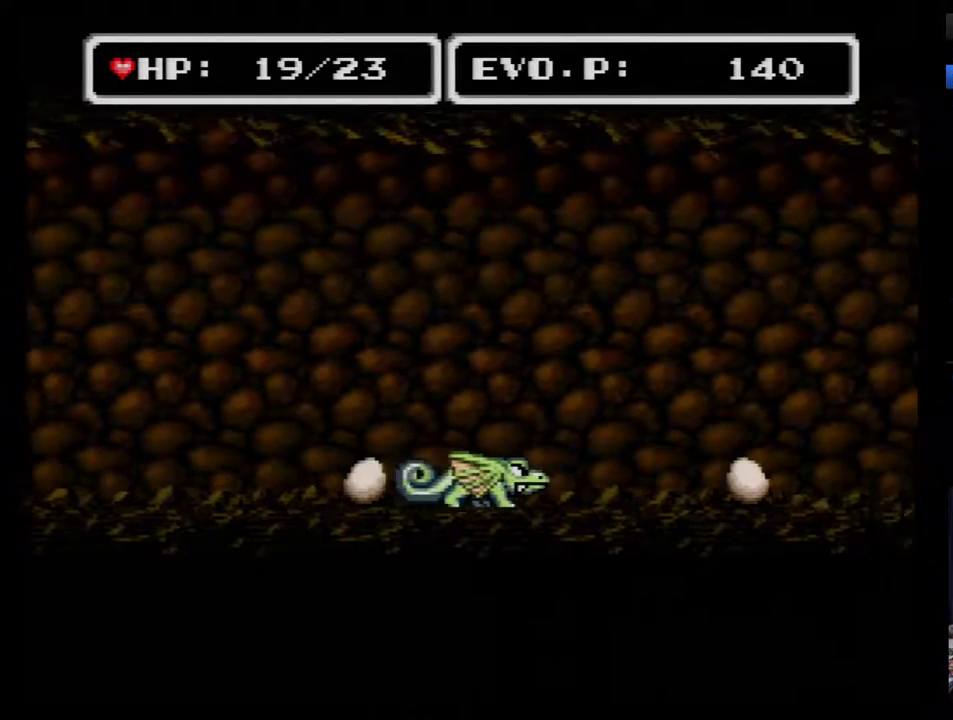
{"buttons": ["DPAD_LEFT"], "events": [[183, "DPAD_RIGHT", "up"], [333, "DPAD_LEFT", "down"], [400, "DPAD_LEFT", "up"], [467, "DPAD_LEFT", "down"]]}
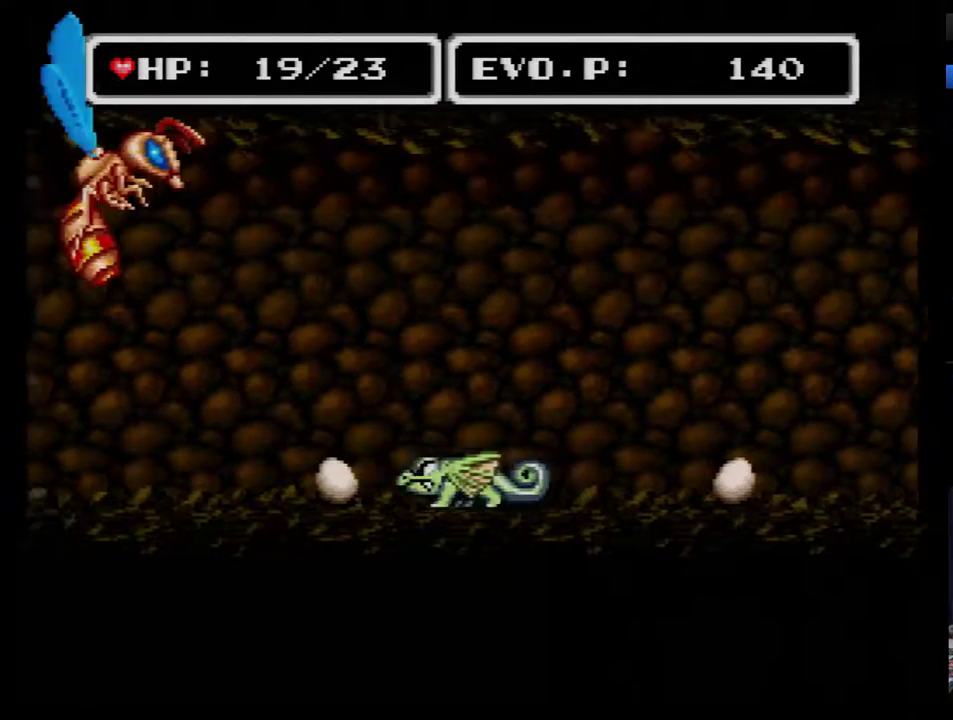
{"buttons": ["Y", "DPAD_LEFT"], "events": [[17, "B", "down"], [217, "Y", "down"], [267, "B", "up"], [300, "Y", "up"], [367, "Y", "down"]]}
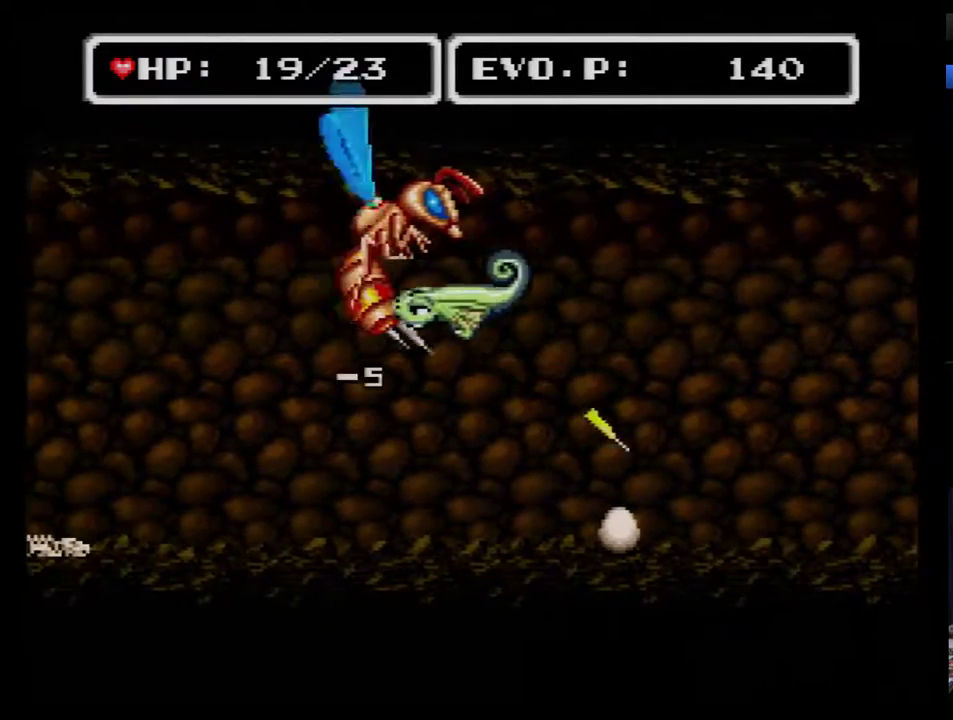
{"buttons": ["DPAD_LEFT"], "events": [[50, "Y", "up"], [117, "Y", "down"], [217, "Y", "up"]]}
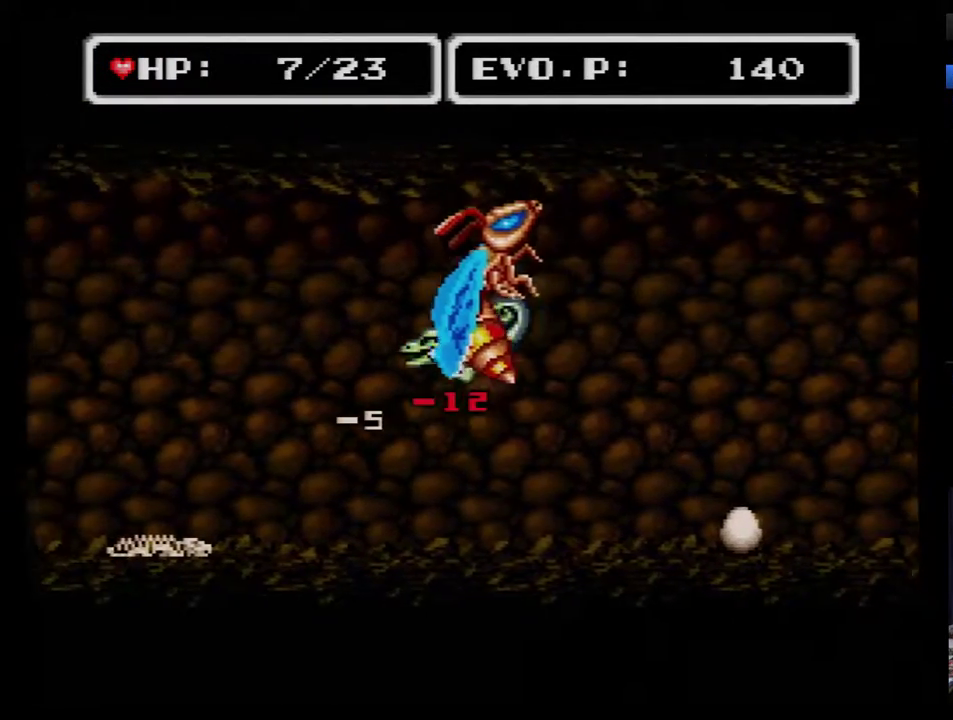
{"buttons": ["Y", "DPAD_RIGHT"], "events": [[83, "DPAD_LEFT", "up"], [217, "DPAD_RIGHT", "down"], [300, "DPAD_RIGHT", "up"], [433, "DPAD_RIGHT", "down"], [467, "Y", "down"]]}
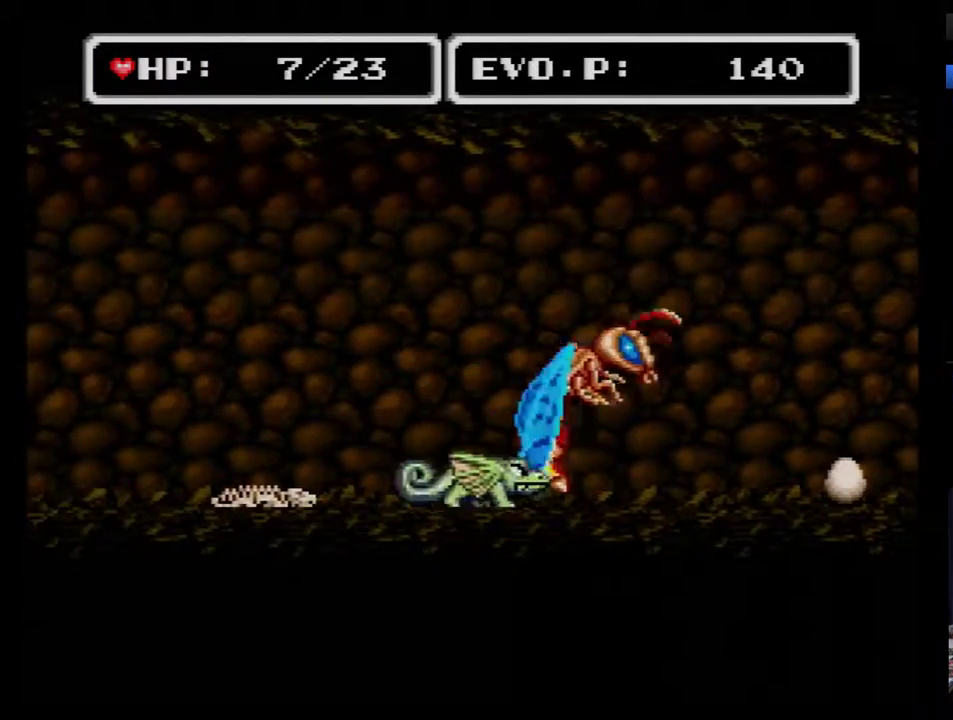
{"buttons": [], "events": [[17, "Y", "up"], [83, "Y", "down"], [183, "DPAD_RIGHT", "up"], [267, "DPAD_LEFT", "down"], [267, "Y", "up"], [433, "DPAD_LEFT", "up"]]}
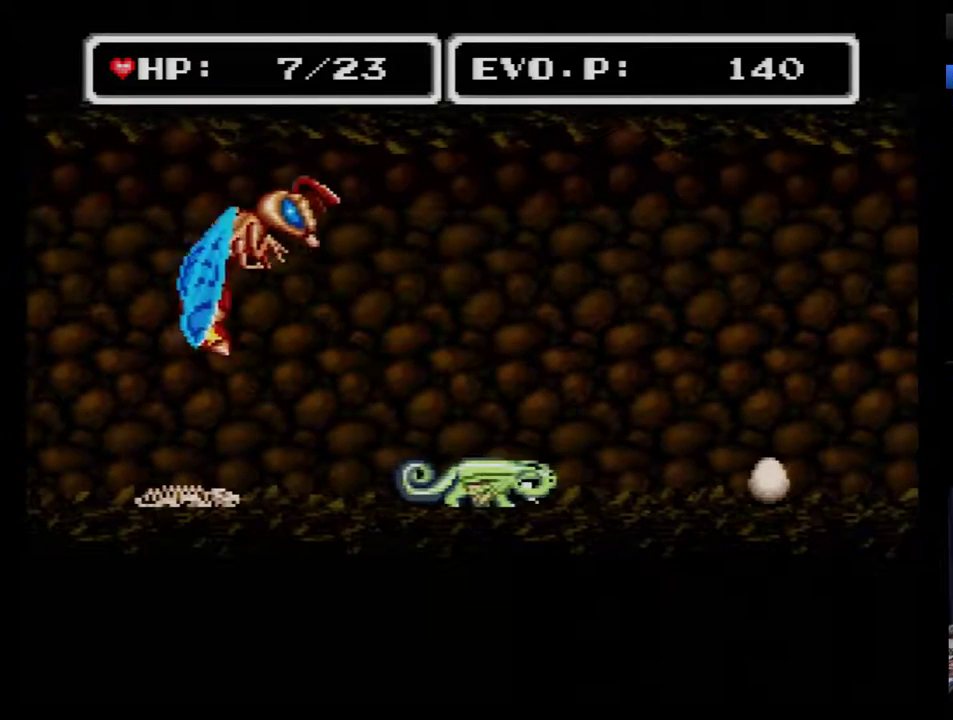
{"buttons": ["B", "DPAD_LEFT"], "events": [[117, "DPAD_LEFT", "down"], [333, "B", "down"]]}